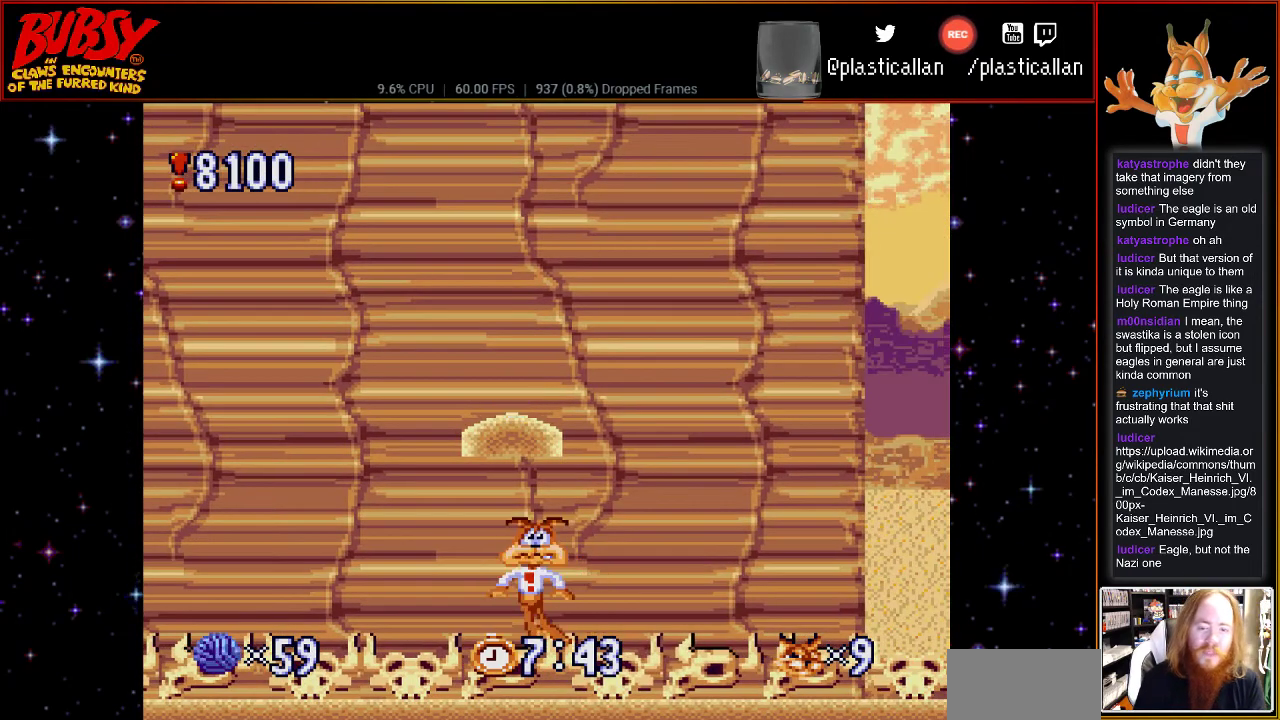
Gameplay with a controller (Nintendo layout); each line is a JSON object with the inputs held at the frame after it. "events" lists button and stick changes between this image and that frame as [ms after this image, input, new state], when the widget could be followed in between. Not read: L3 R3.
{"buttons": ["A"], "events": [[33, "B", "up"], [33, "DPAD_DOWN", "up"], [400, "A", "down"], [433, "DPAD_RIGHT", "up"]]}
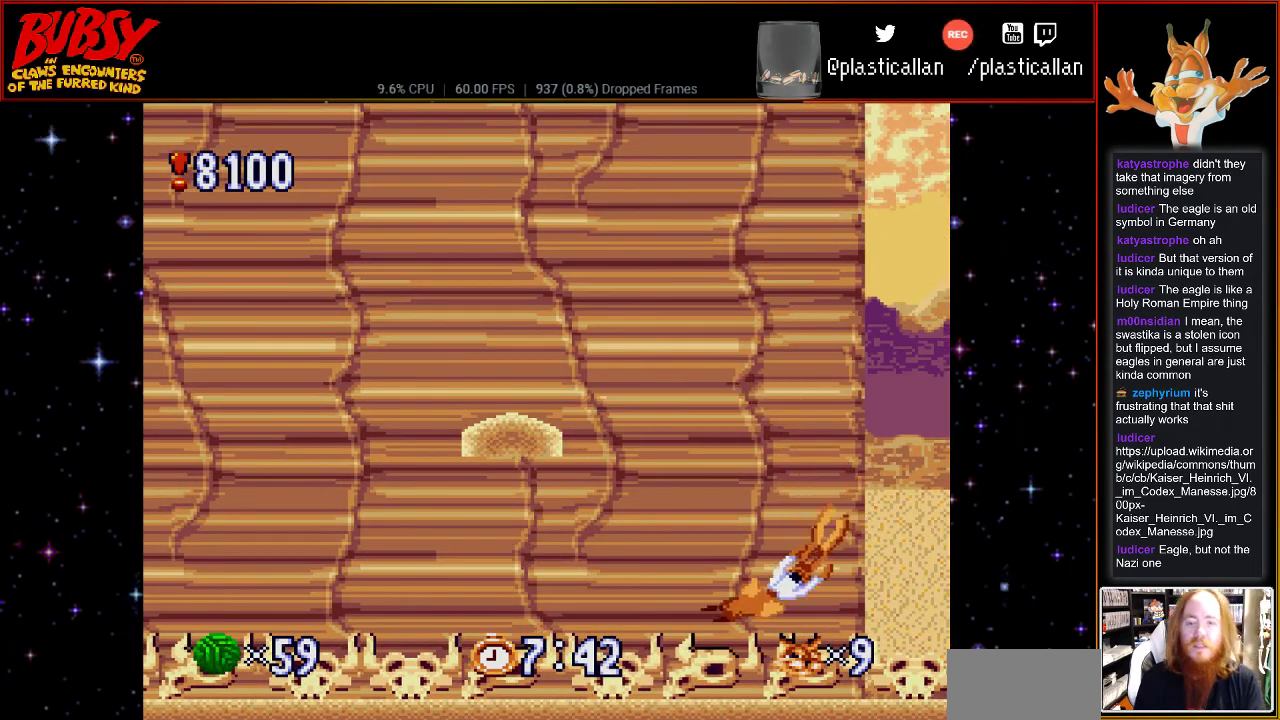
{"buttons": [], "events": [[33, "A", "up"], [117, "A", "down"], [317, "A", "up"], [367, "A", "down"], [500, "A", "up"]]}
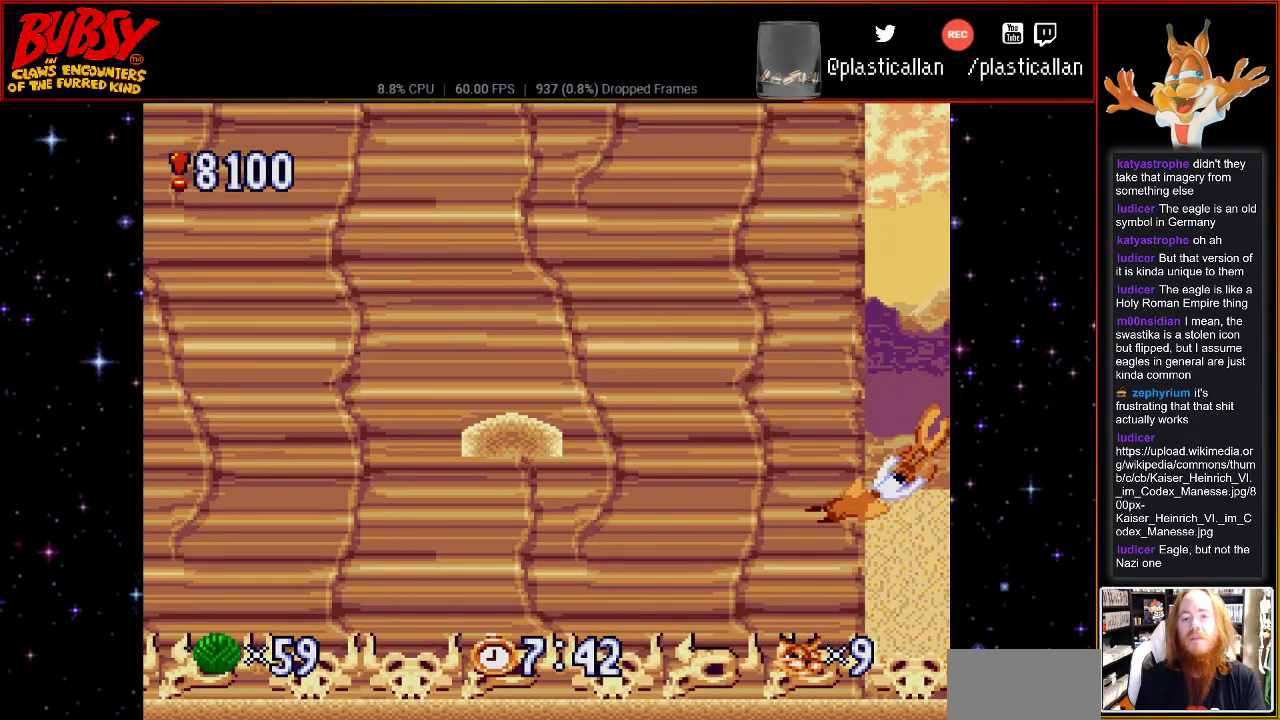
{"buttons": ["A"], "events": [[117, "A", "down"], [250, "A", "up"], [367, "A", "down"]]}
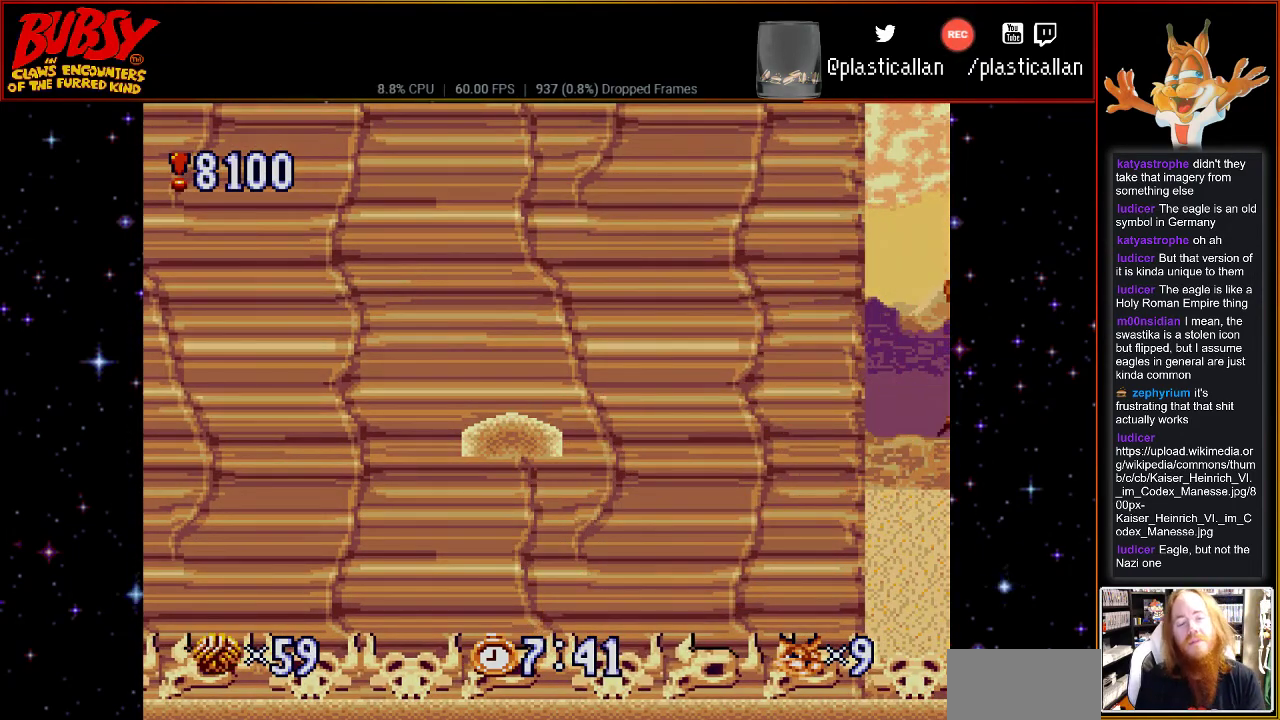
{"buttons": [], "events": [[33, "A", "up"], [117, "A", "down"], [250, "A", "up"], [350, "A", "down"], [500, "A", "up"]]}
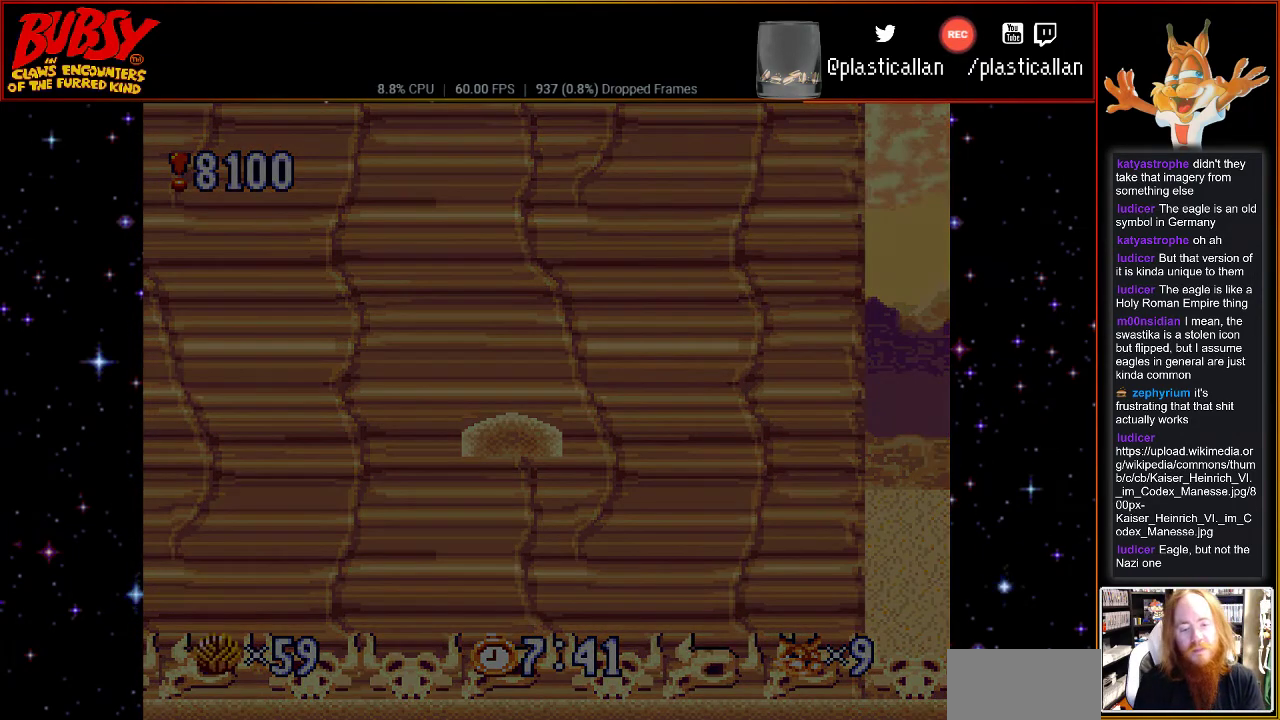
{"buttons": ["A"], "events": [[83, "A", "down"], [250, "A", "up"], [317, "A", "down"], [433, "A", "up"], [500, "A", "down"]]}
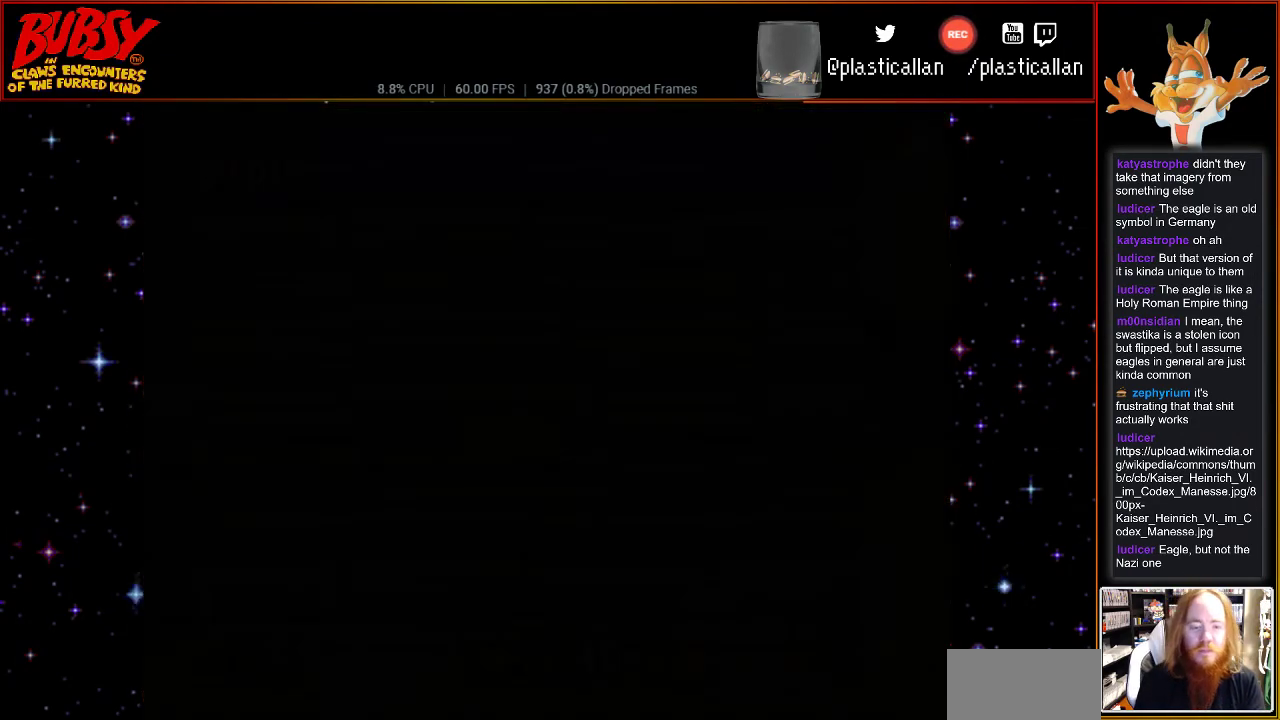
{"buttons": ["A"], "events": [[150, "A", "up"], [400, "A", "down"]]}
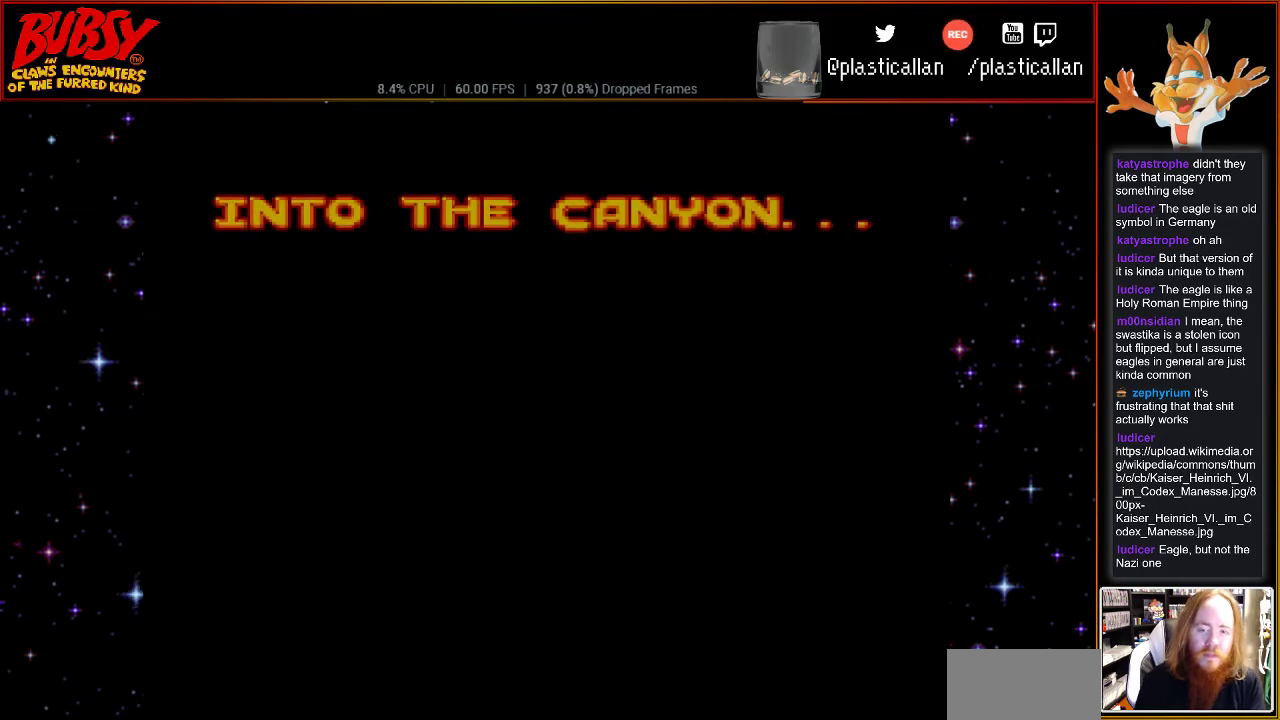
{"buttons": ["A", "DPAD_LEFT"], "events": [[67, "A", "up"], [183, "A", "down"], [433, "DPAD_LEFT", "down"]]}
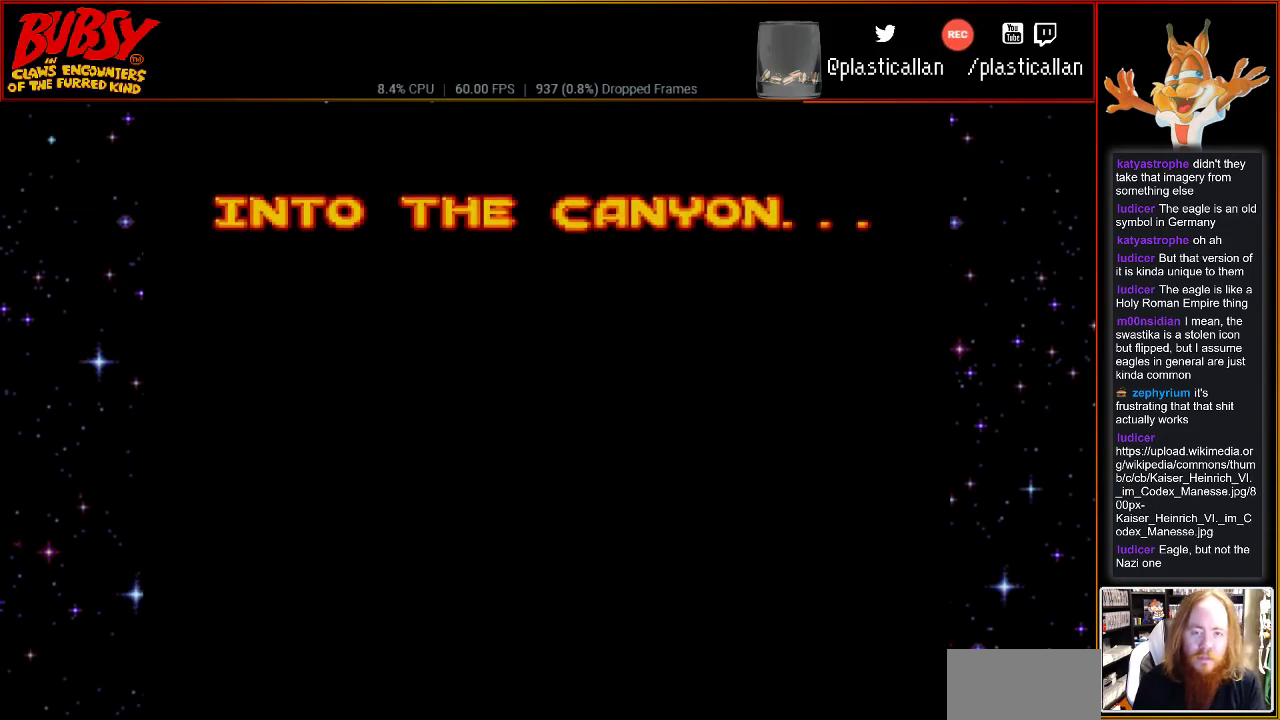
{"buttons": []}
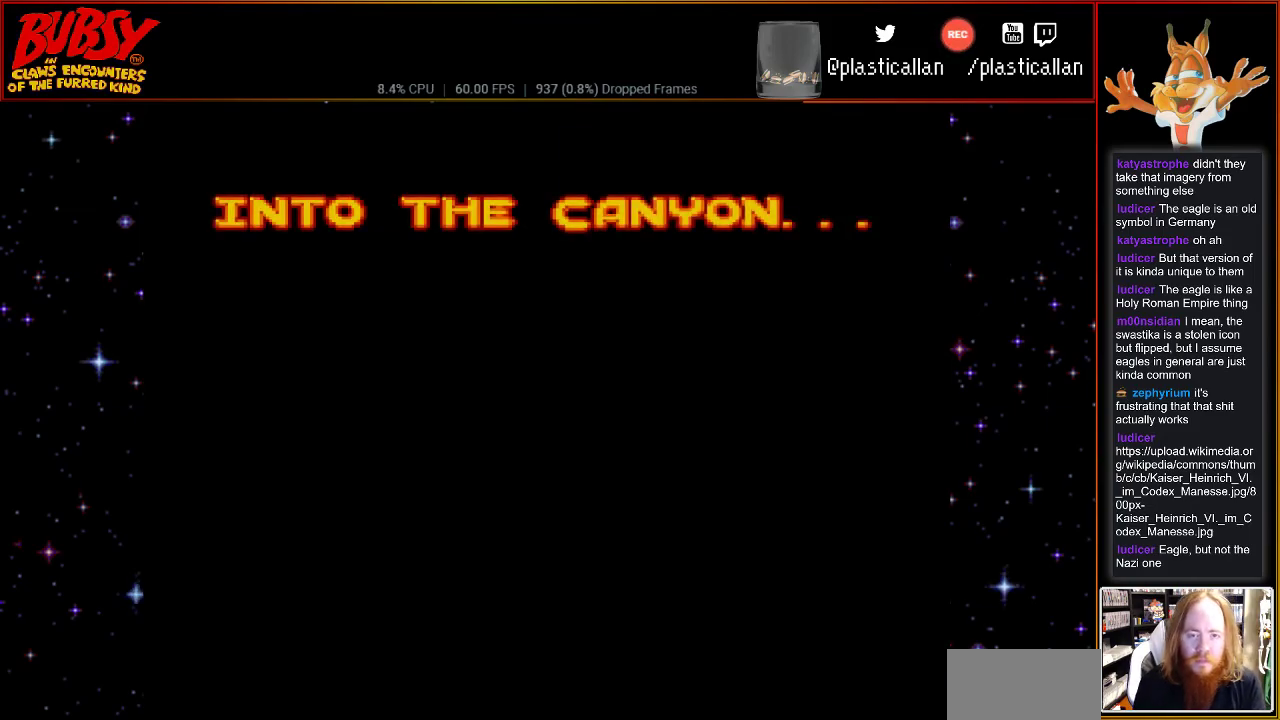
{"buttons": [], "events": [[150, "A", "down"], [283, "A", "up"]]}
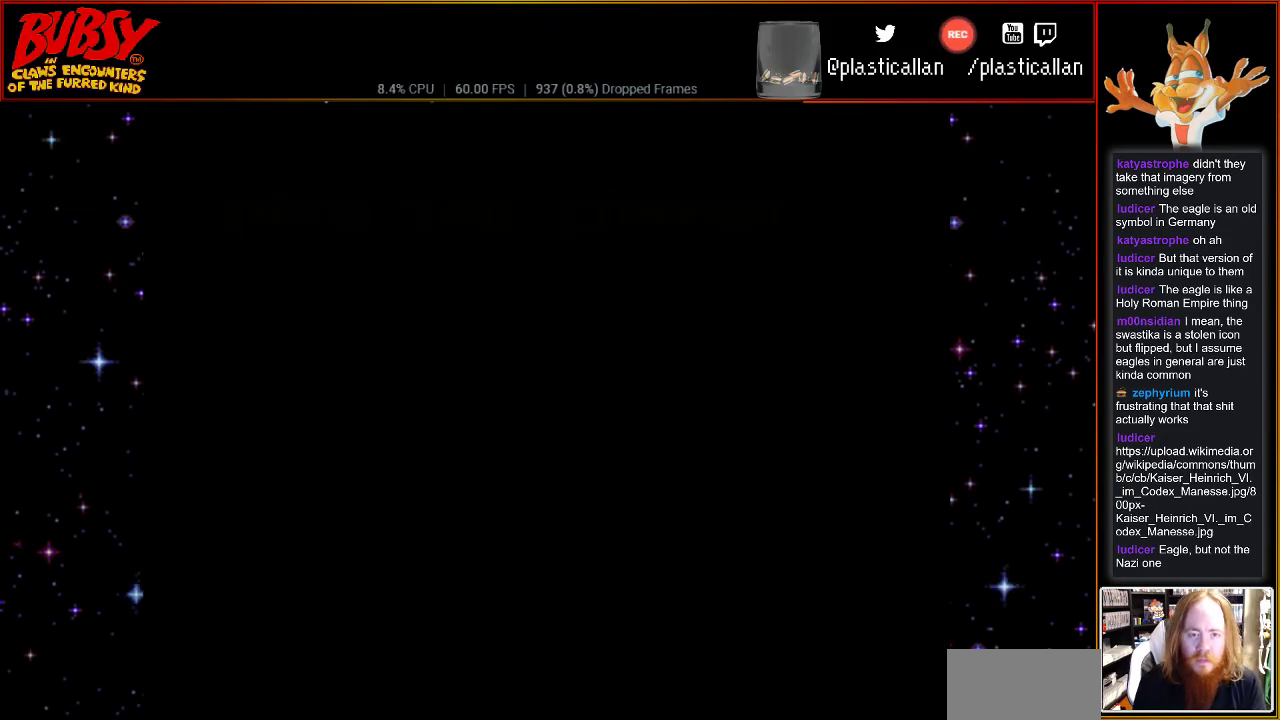
{"buttons": [], "events": []}
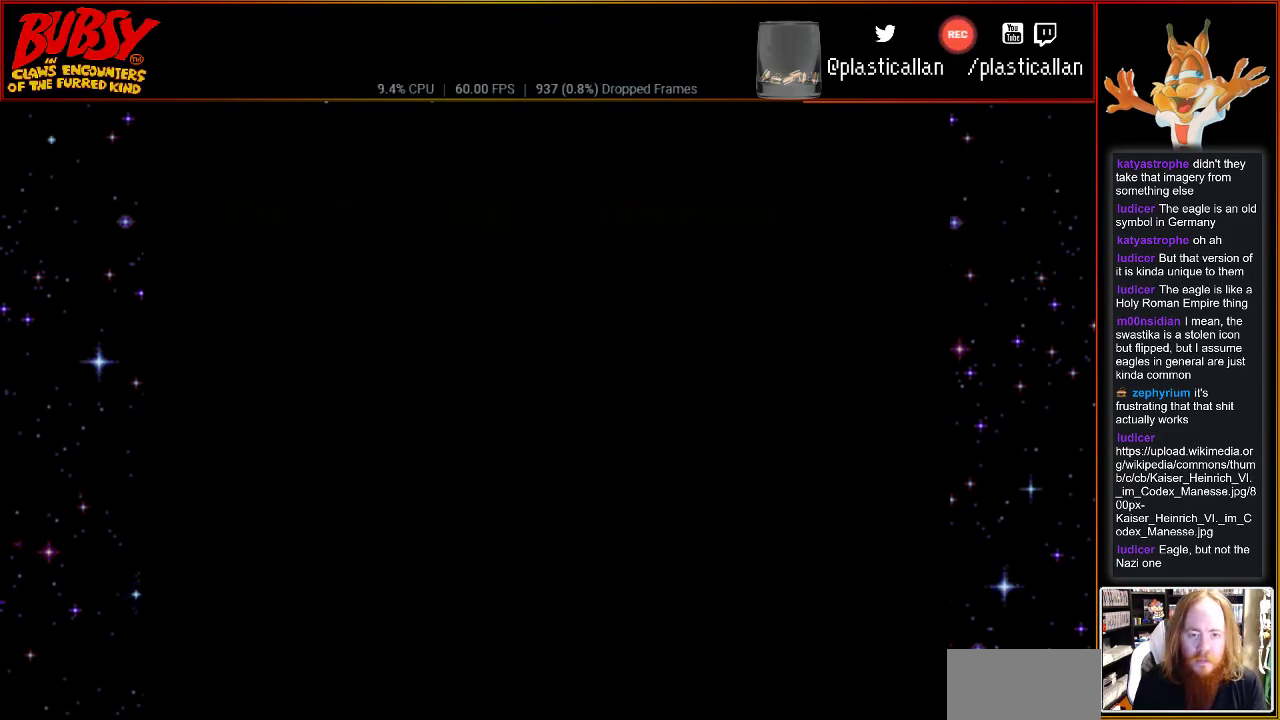
{"buttons": [], "events": []}
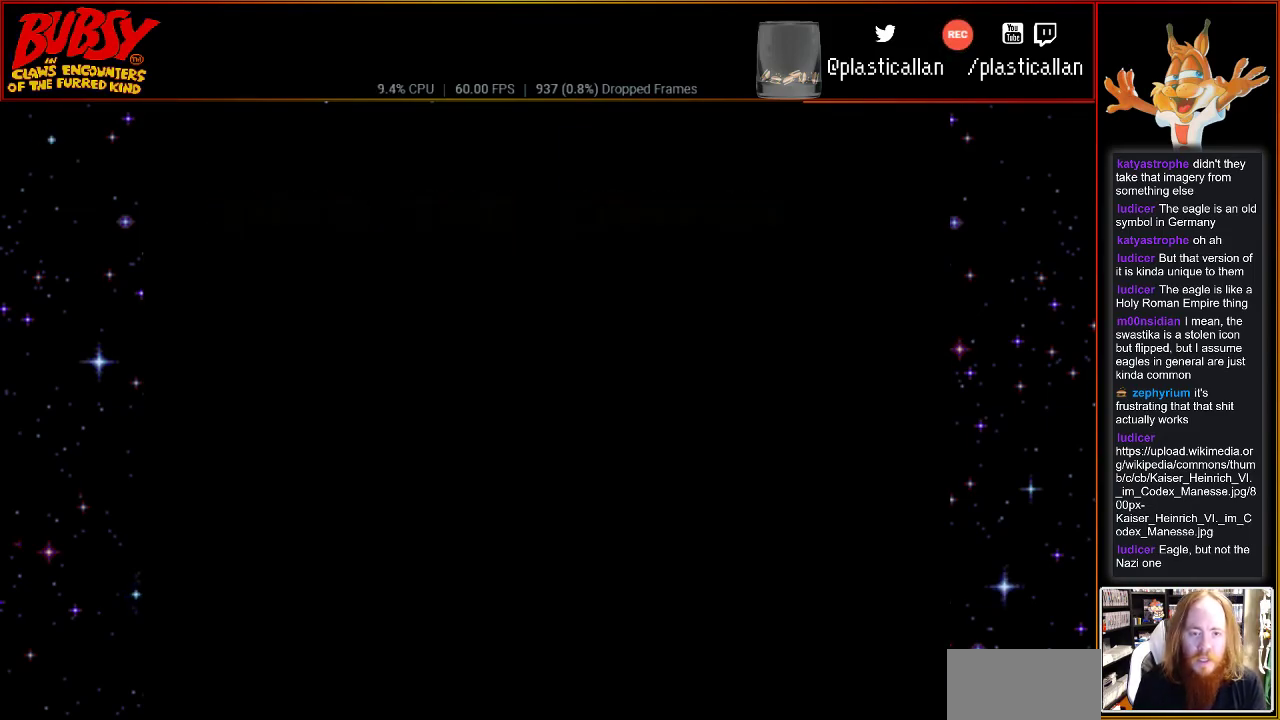
{"buttons": ["DPAD_RIGHT"], "events": [[500, "DPAD_RIGHT", "down"]]}
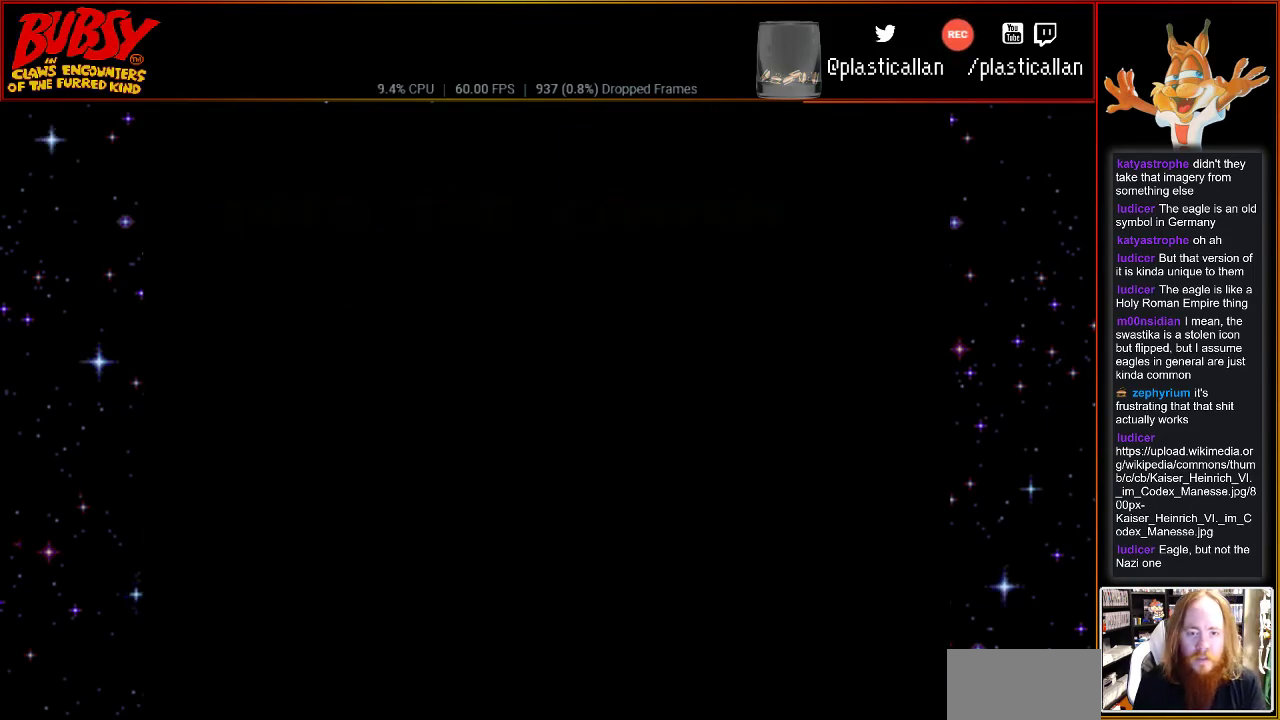
{"buttons": ["DPAD_RIGHT"], "events": [[217, "DPAD_RIGHT", "up"], [433, "DPAD_RIGHT", "down"]]}
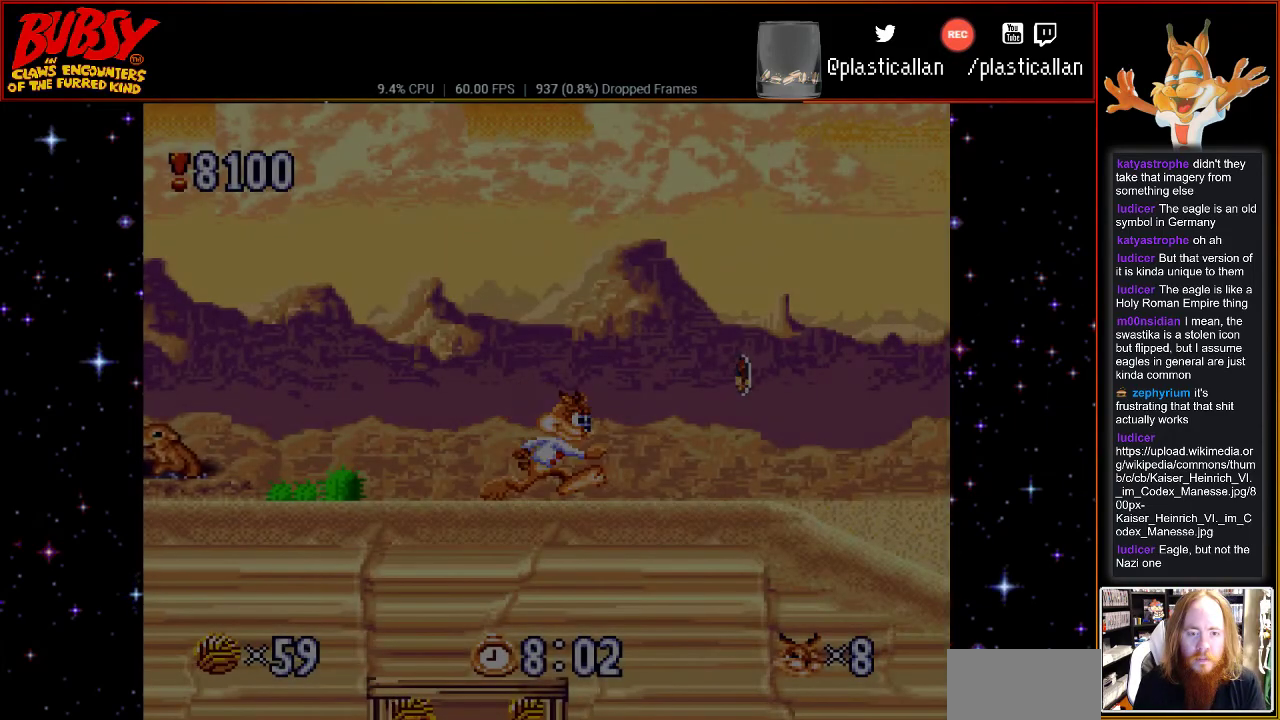
{"buttons": ["DPAD_RIGHT"], "events": []}
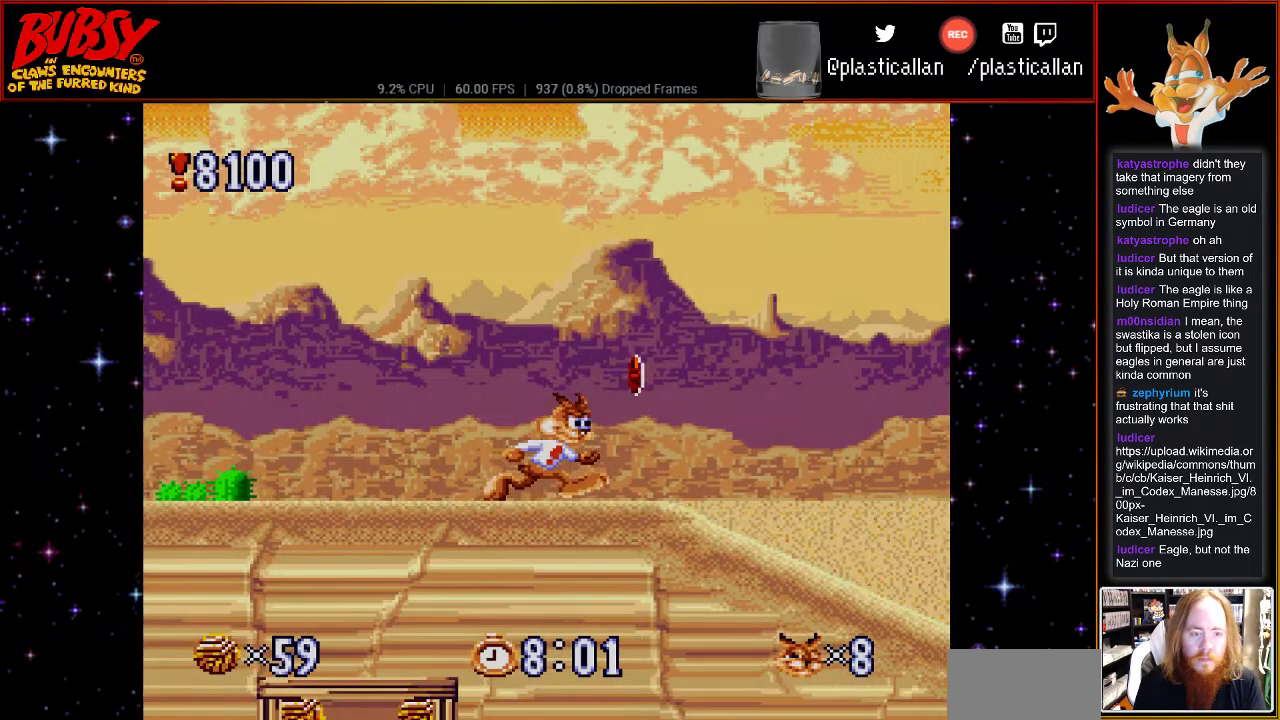
{"buttons": ["R1"], "events": [[100, "R1", "down"], [150, "DPAD_RIGHT", "up"]]}
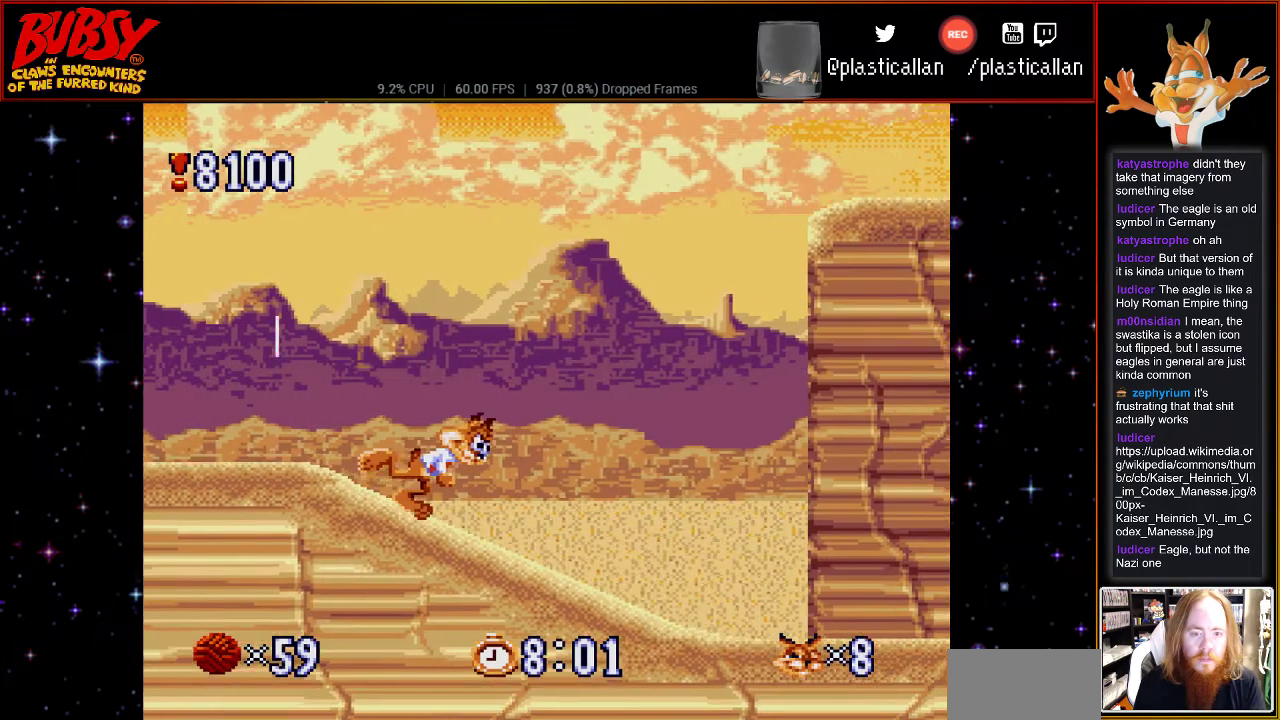
{"buttons": [], "events": [[117, "DPAD_RIGHT", "down"], [117, "R1", "up"], [433, "DPAD_RIGHT", "up"]]}
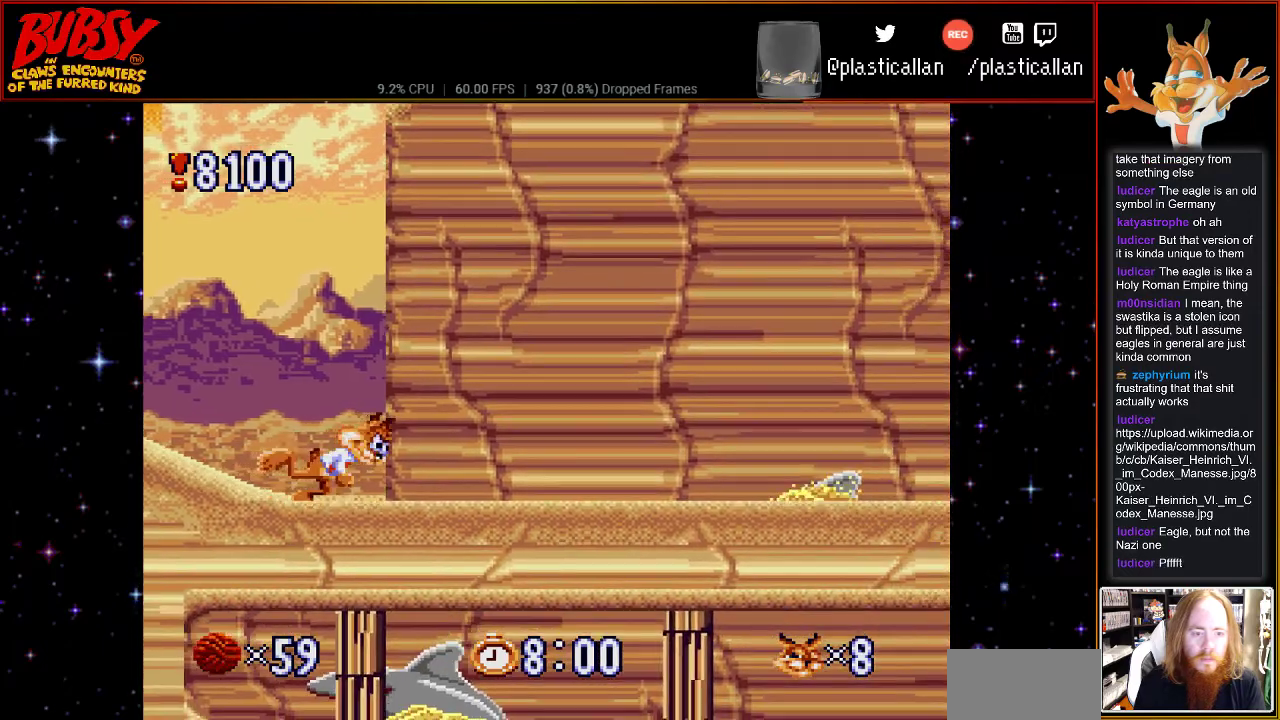
{"buttons": ["B", "DPAD_RIGHT"], "events": [[317, "DPAD_RIGHT", "down"], [400, "B", "down"]]}
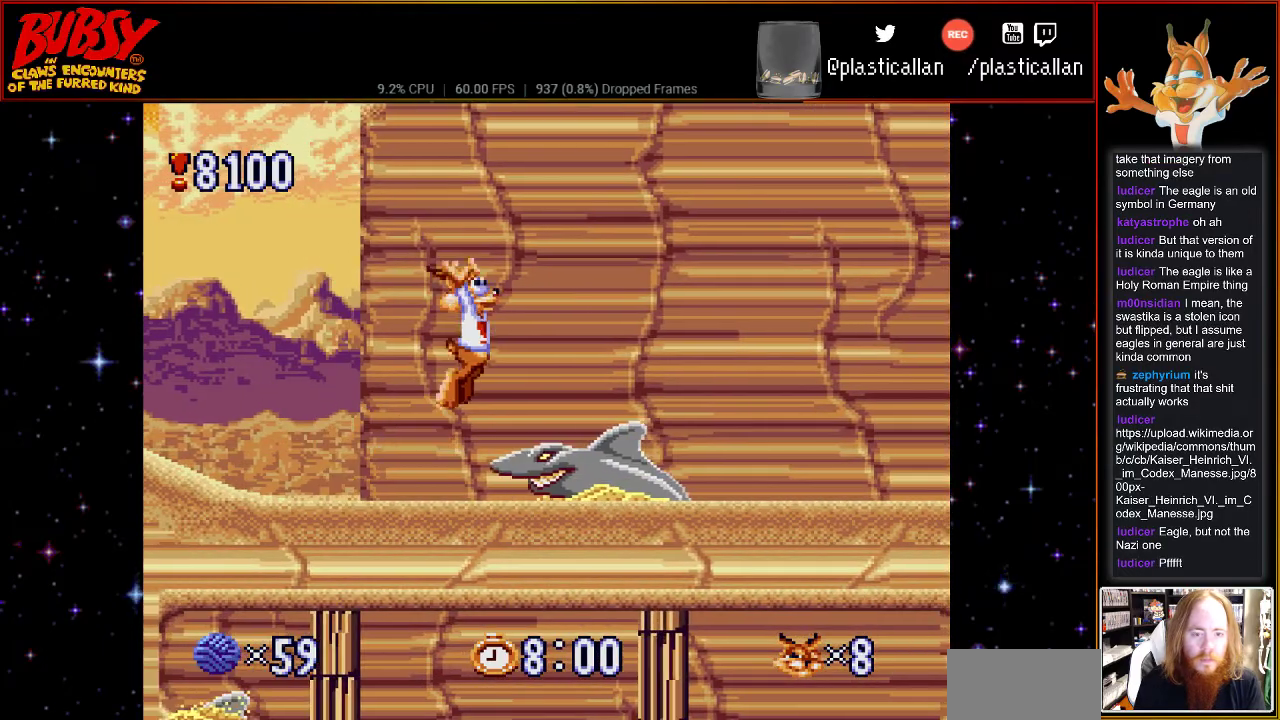
{"buttons": ["DPAD_RIGHT"], "events": [[33, "B", "up"]]}
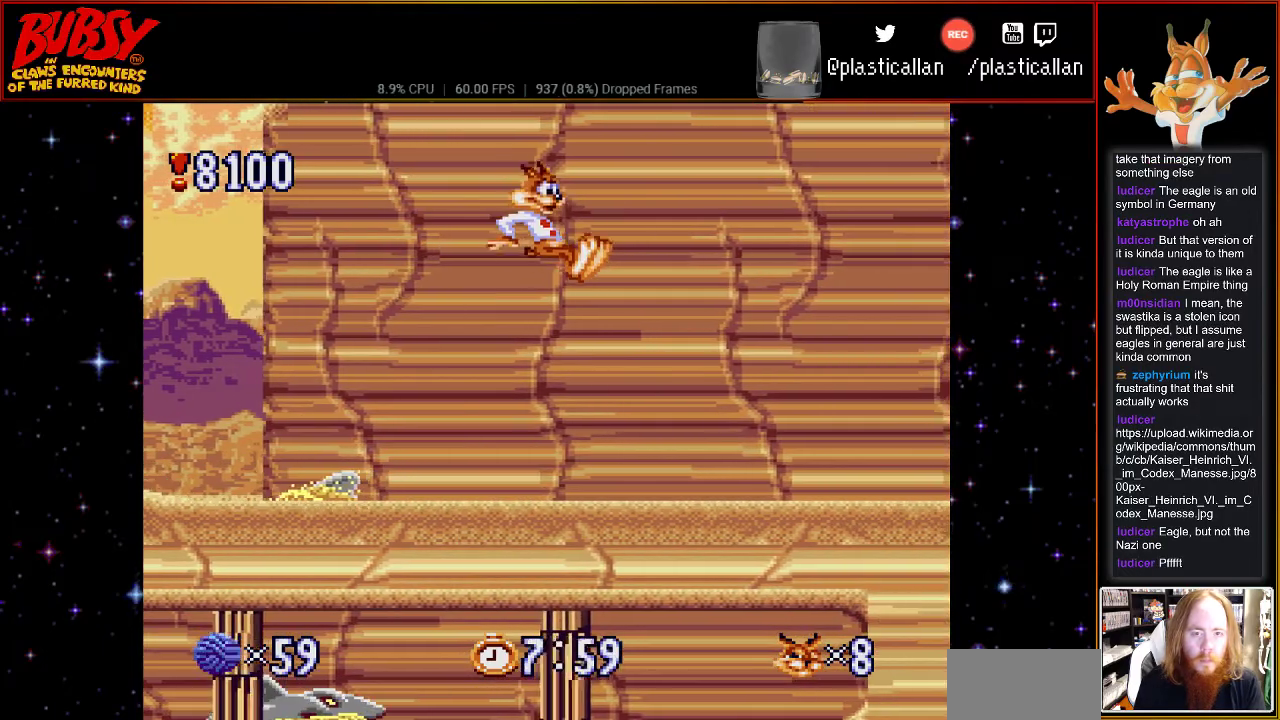
{"buttons": ["DPAD_RIGHT"], "events": []}
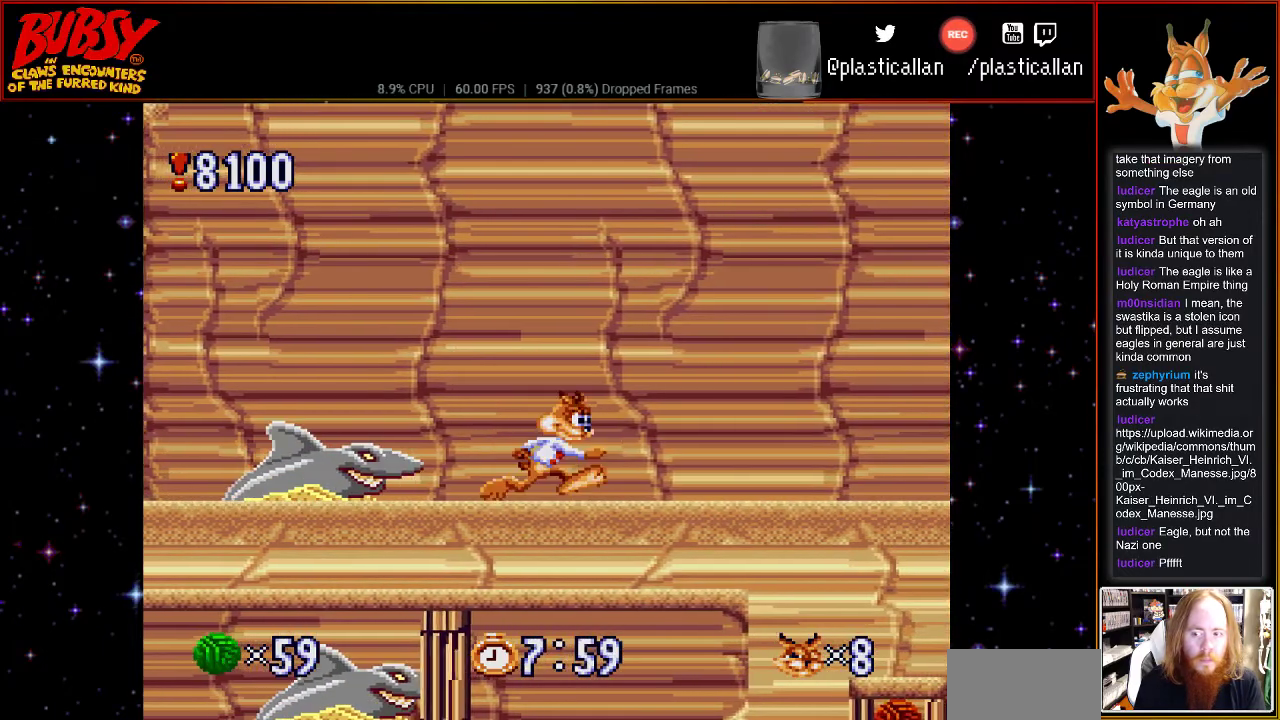
{"buttons": ["DPAD_RIGHT"], "events": [[250, "B", "down"], [350, "B", "up"]]}
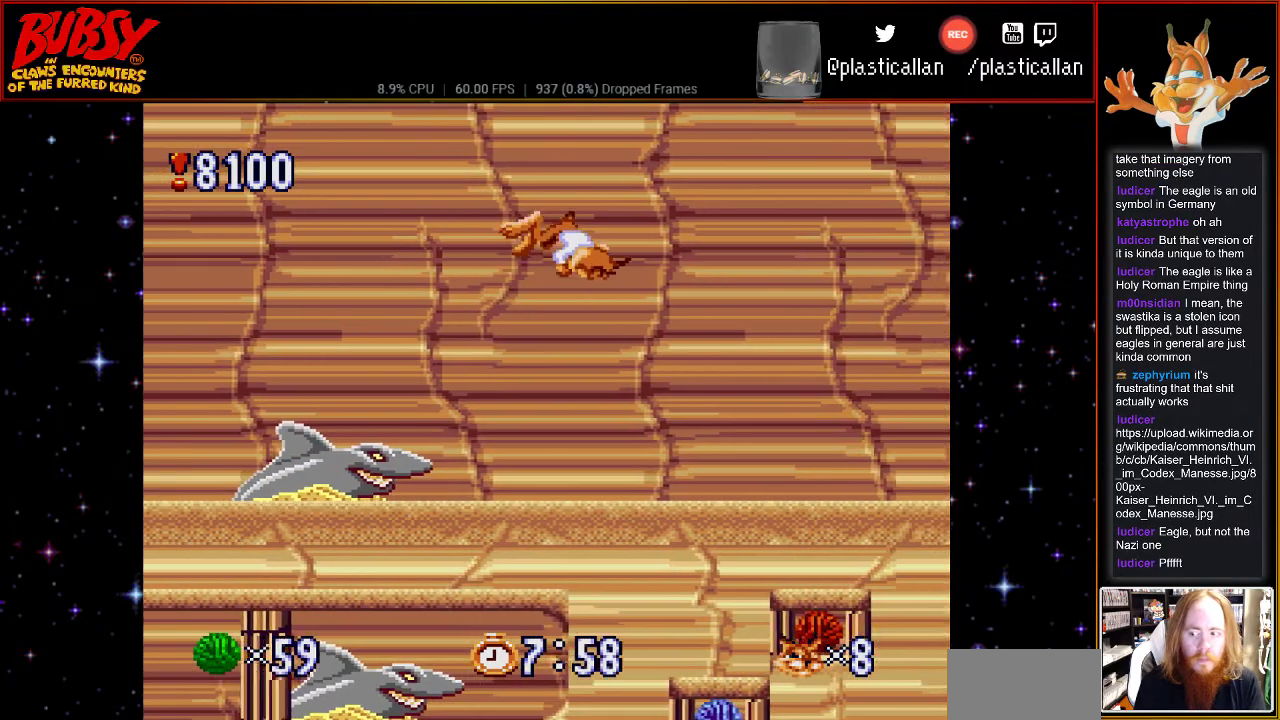
{"buttons": ["DPAD_RIGHT"], "events": []}
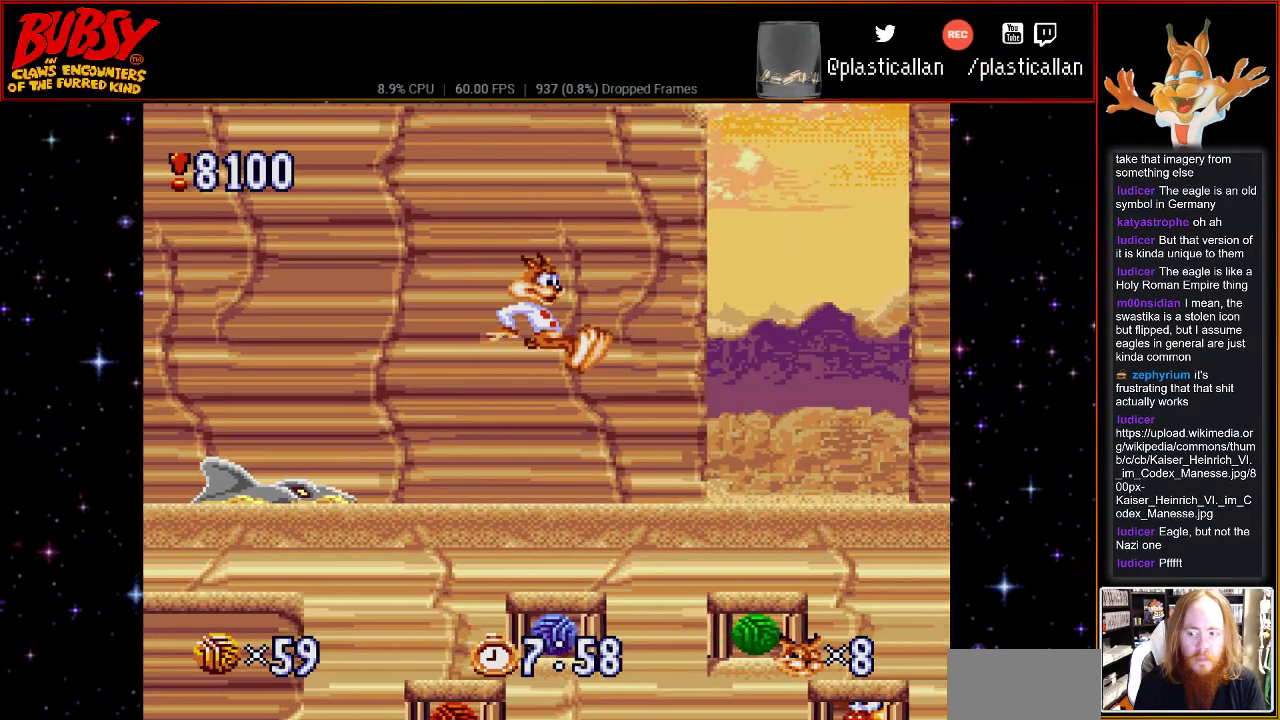
{"buttons": ["DPAD_RIGHT"], "events": [[283, "B", "down"], [317, "B", "up"]]}
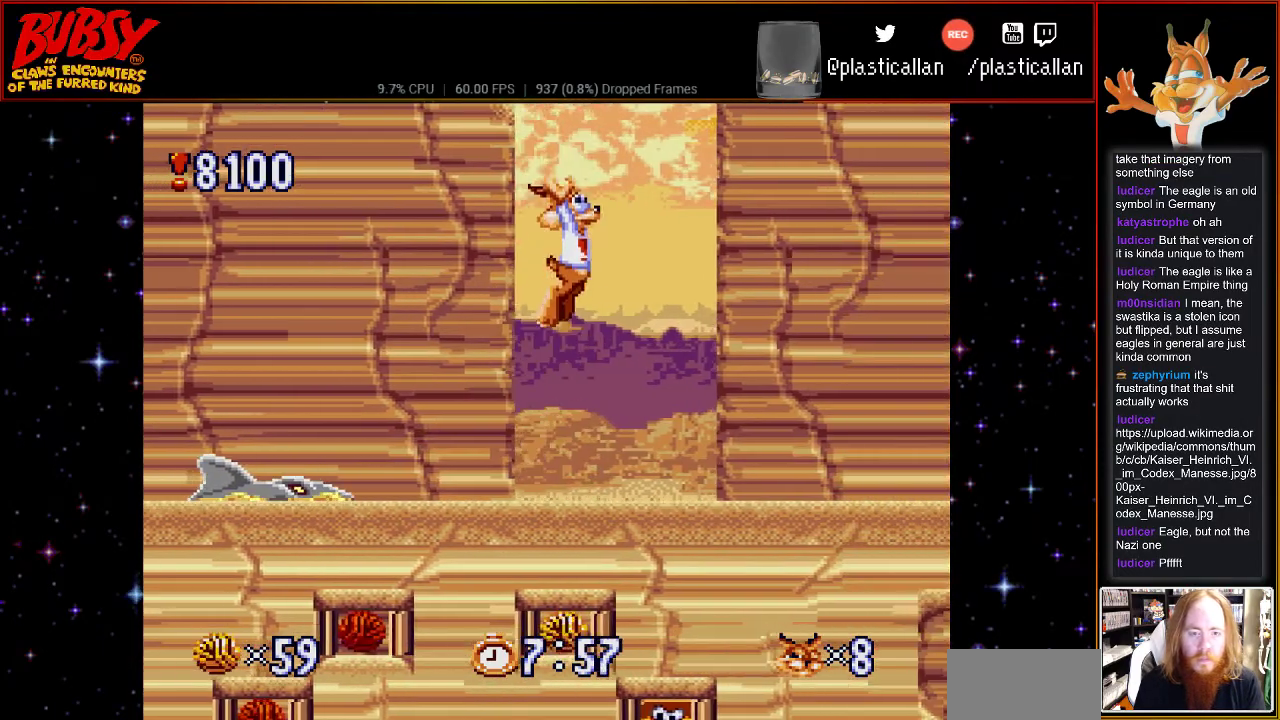
{"buttons": ["DPAD_RIGHT"], "events": []}
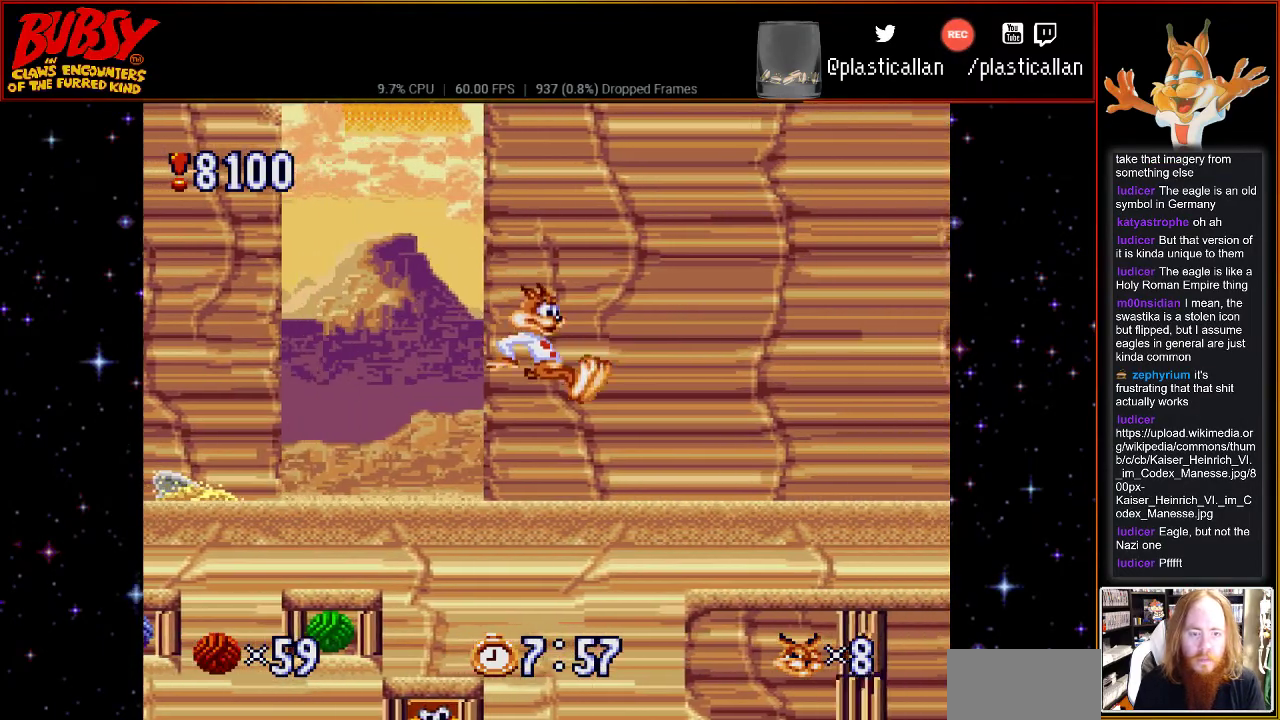
{"buttons": ["DPAD_RIGHT"], "events": [[117, "B", "down"], [183, "B", "up"]]}
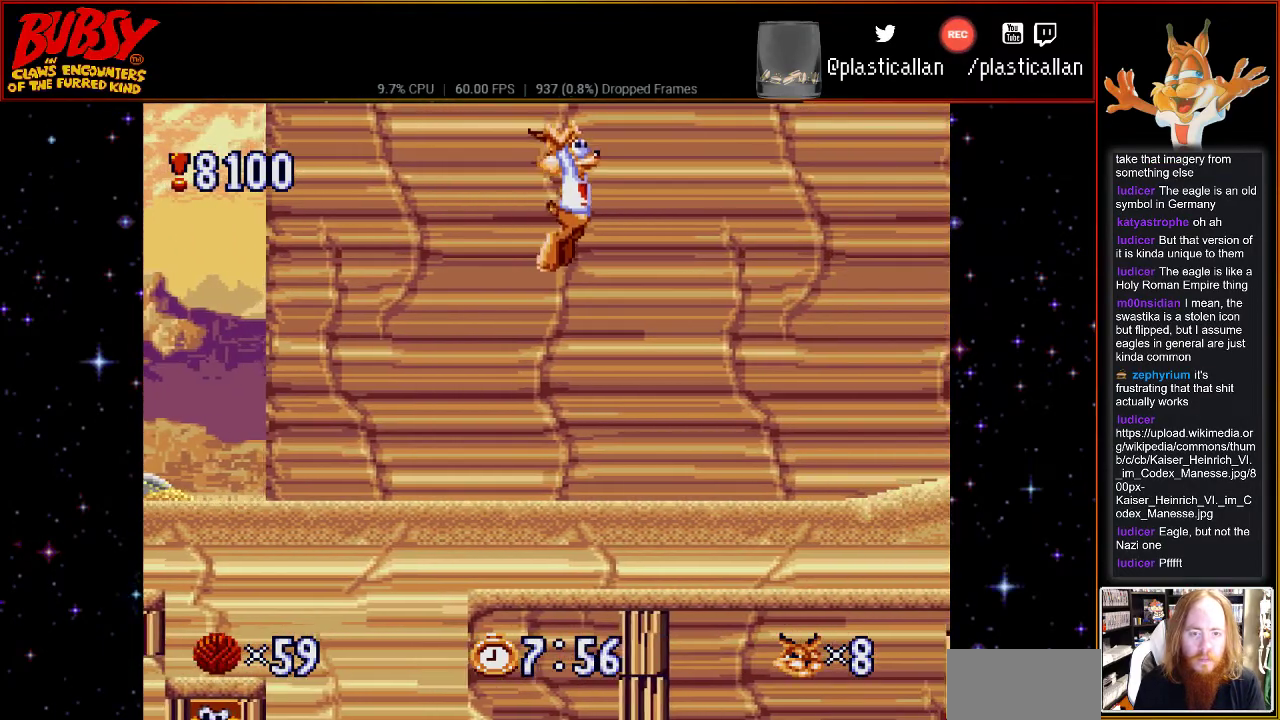
{"buttons": ["DPAD_RIGHT"], "events": []}
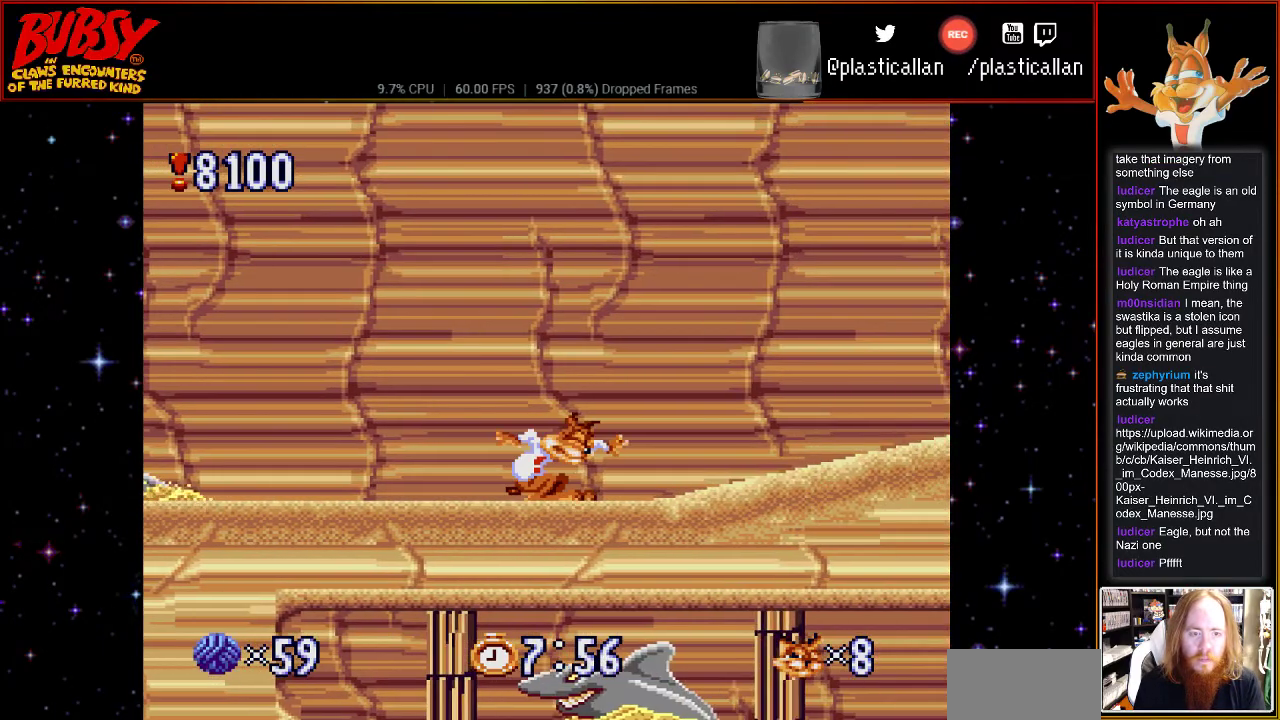
{"buttons": ["DPAD_RIGHT"], "events": []}
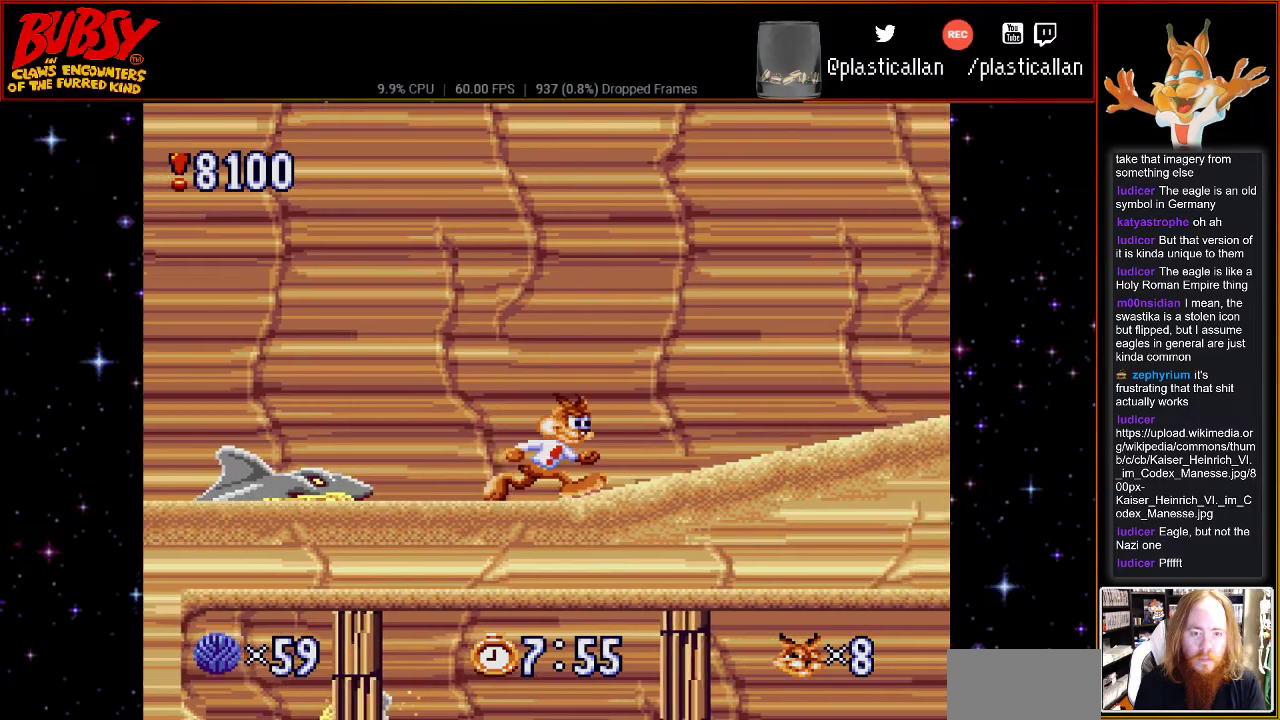
{"buttons": ["DPAD_RIGHT"], "events": [[100, "B", "down"], [183, "B", "up"]]}
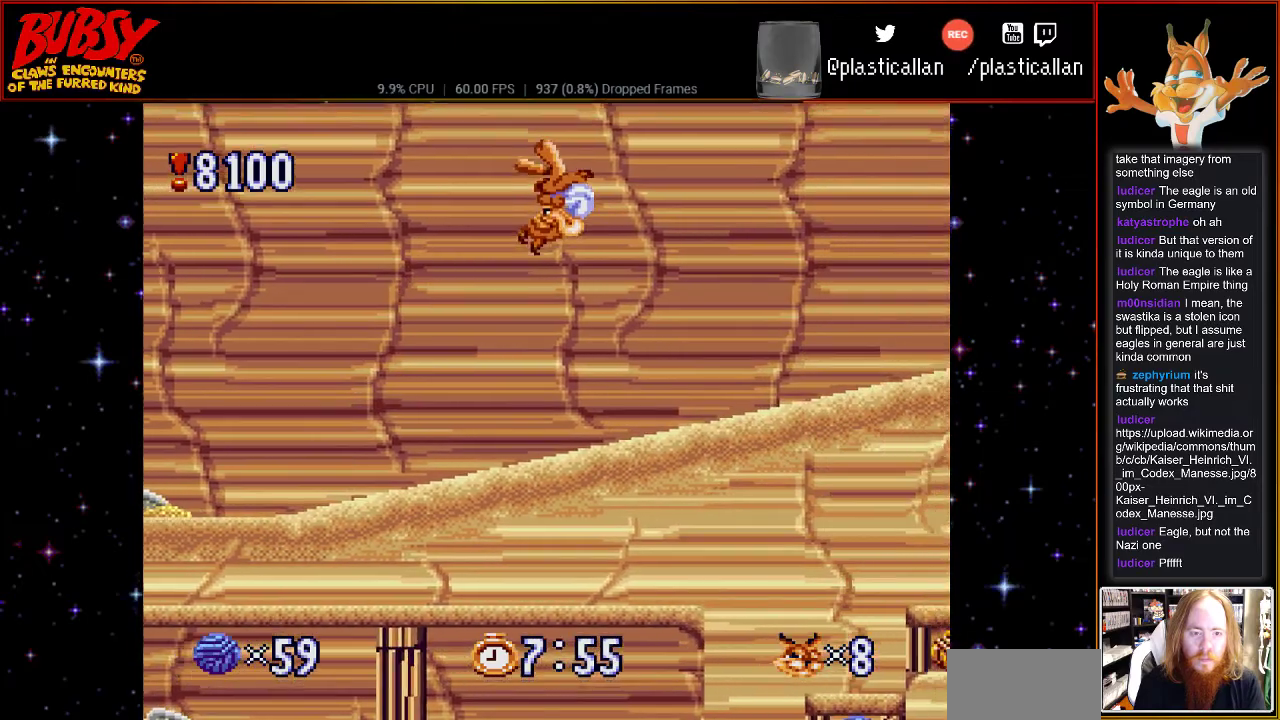
{"buttons": ["DPAD_RIGHT"], "events": []}
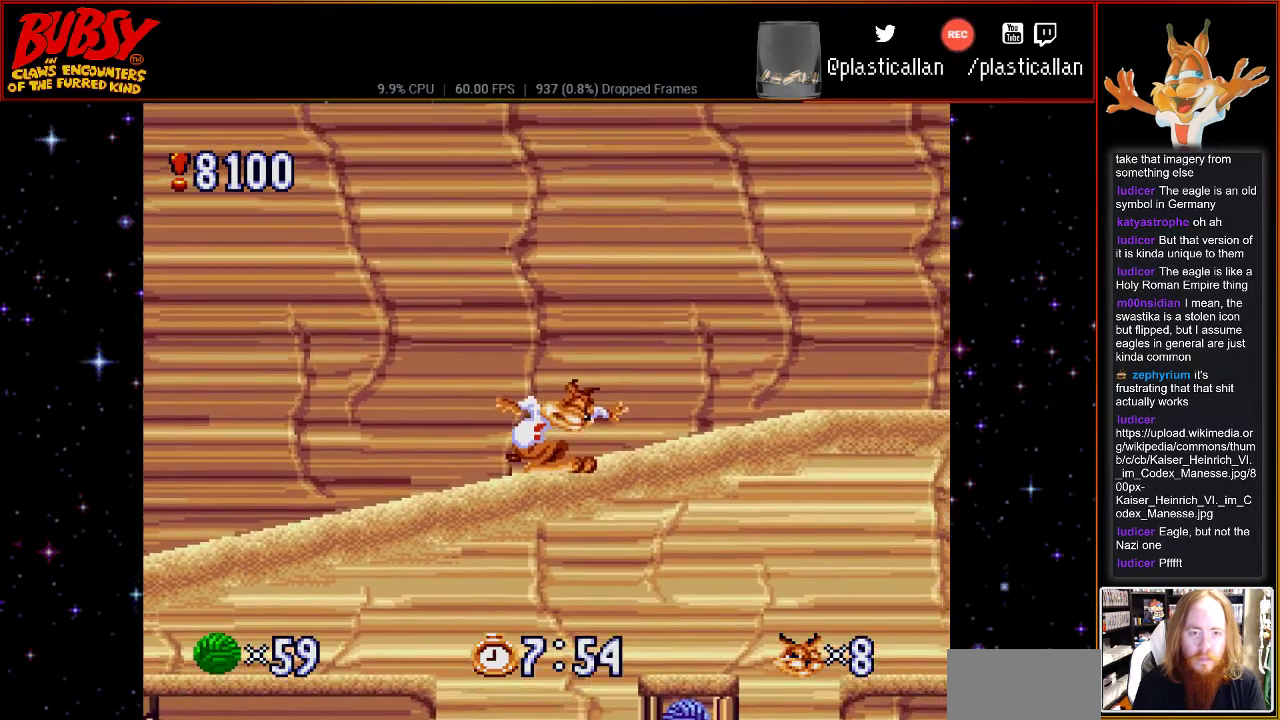
{"buttons": ["R1", "DPAD_RIGHT"], "events": [[300, "R1", "down"]]}
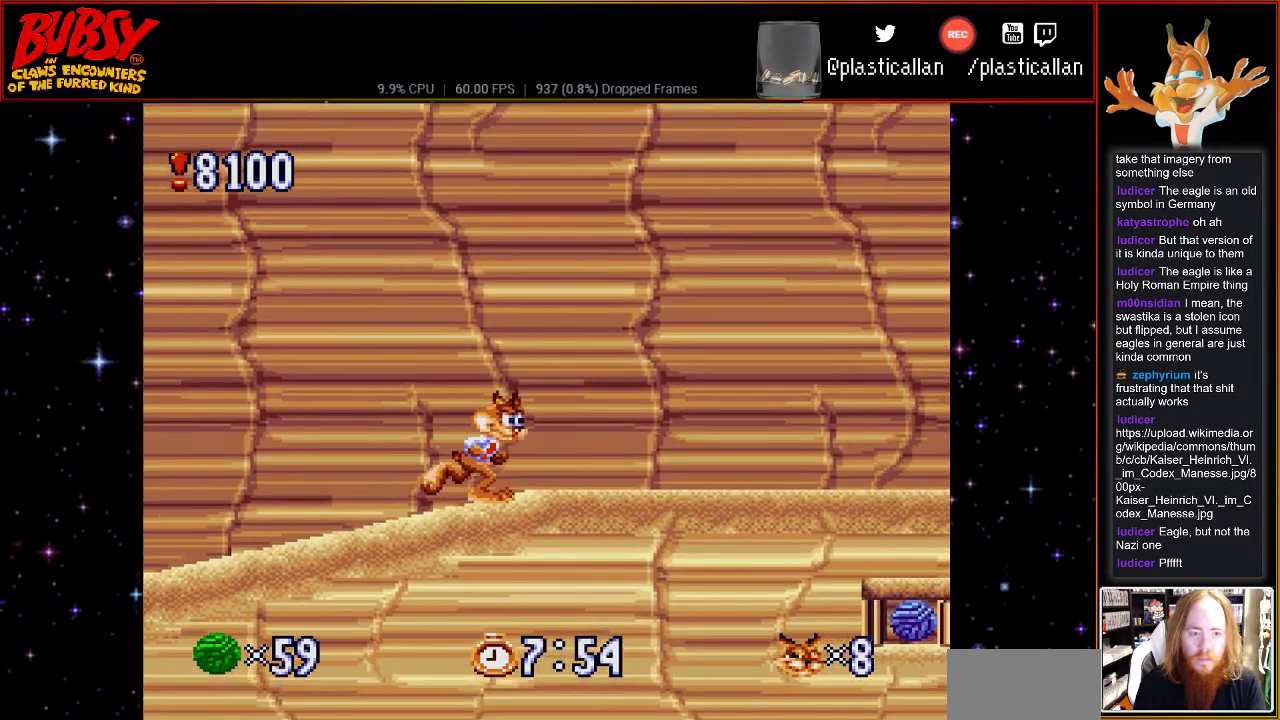
{"buttons": ["R1", "DPAD_RIGHT"], "events": [[33, "DPAD_RIGHT", "up"], [317, "DPAD_RIGHT", "down"]]}